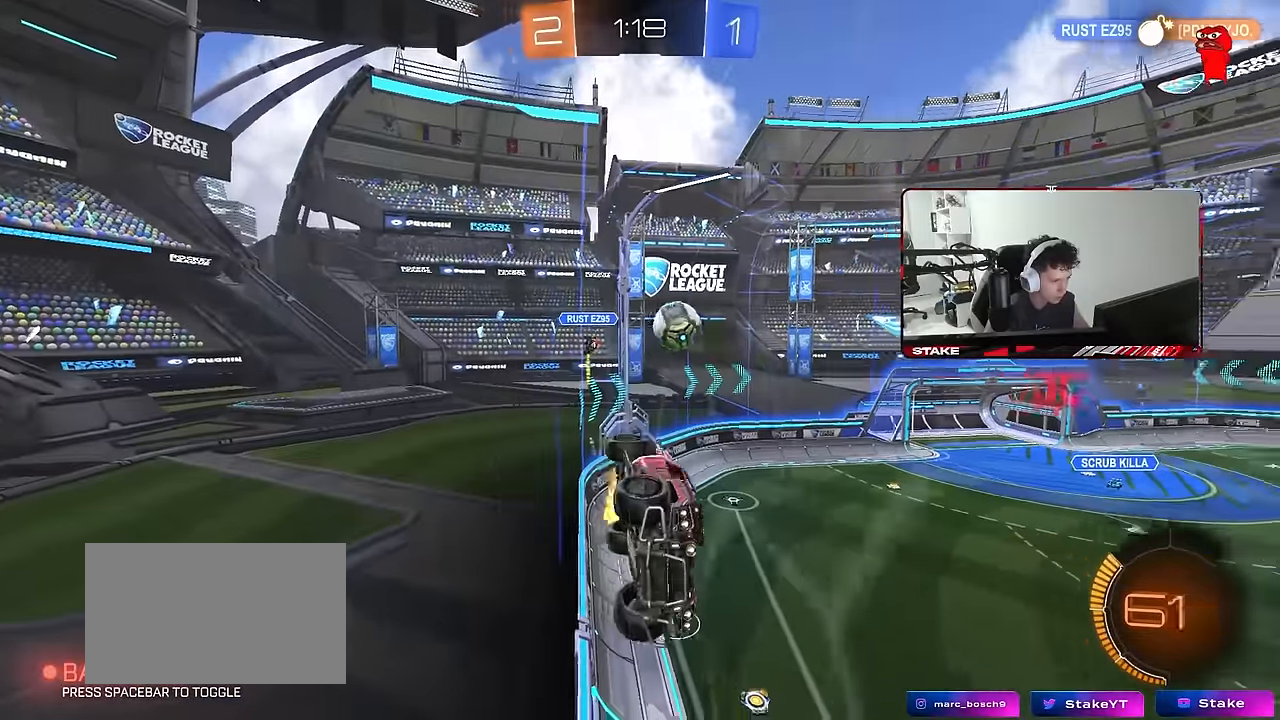
Gameplay with keyboard and mouse; each line is a JSON object with the keys and mouse buttons held at the frame after it. "events" lists presses ("down") and releases ("up") of "1", "2", "3", "4", "5", "a", "alt", "c", "caps_lock", "ctrl", "d", "e", "f", "g", "q", "r", "s", "shift", "space", "t", "tab", "v", "w", "x", "z", "mouse_left", "mouse_wheel" and "mouse_right" between this image and that frame as [ms after this image, input, new state], when the widget could be followed in between. "mouse_left", "mouse_wheel", "mouse_right" = the "left", "wheel", "right" buttons of the "mouse" list. No other keys are recorded. "wheel" means that the mouse wheel is clicked or scrolled. "mouse_move" is the direction in which the mouse moves at that frame (one of eight, or "still"), when it could be read.
{"keys": ["d", "s", "shift"], "mouse": ["left"], "mouse_move": "still", "events": [[266, "a", "up"], [266, "d", "down"], [266, "mouse_right", "down"], [266, "space", "down"], [266, "w", "up"], [366, "s", "down"], [416, "mouse_right", "up"], [416, "shift", "down"], [416, "space", "up"]]}
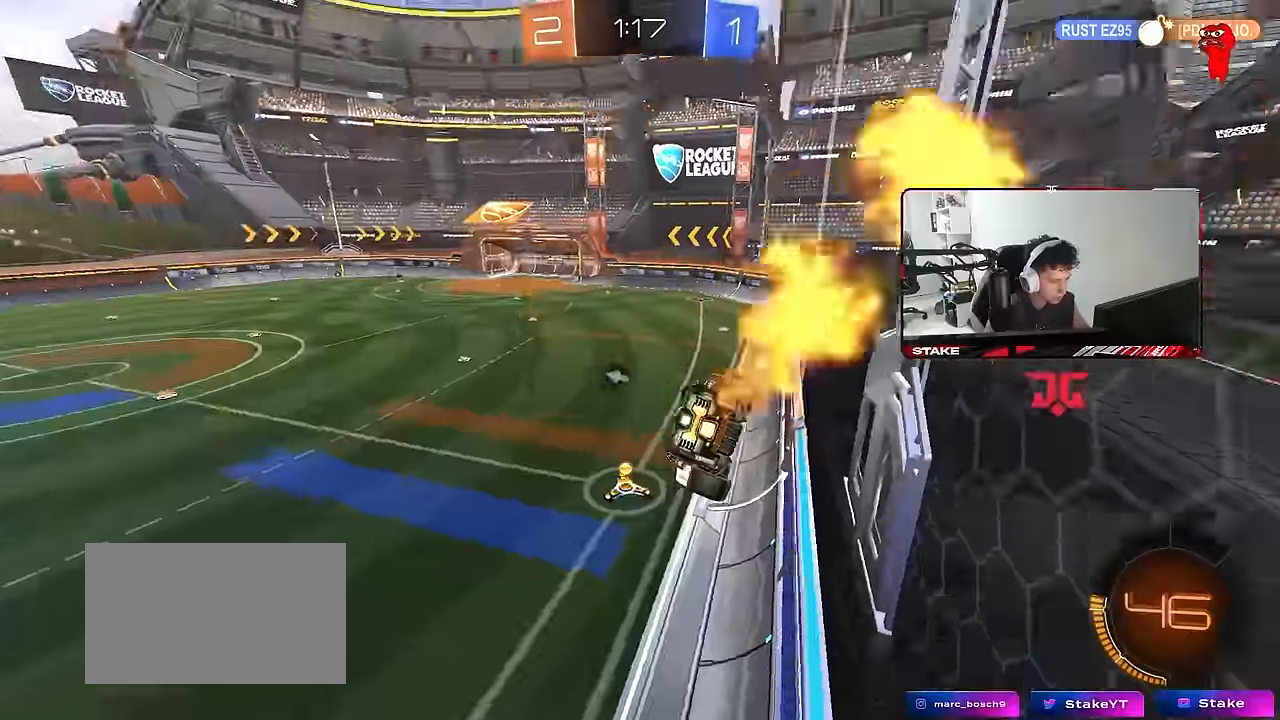
{"keys": ["space", "w"], "mouse": ["left"], "mouse_move": "still", "events": [[100, "s", "up"], [150, "a", "down"], [150, "d", "up"], [150, "shift", "up"], [233, "a", "up"], [383, "space", "down"], [466, "w", "down"]]}
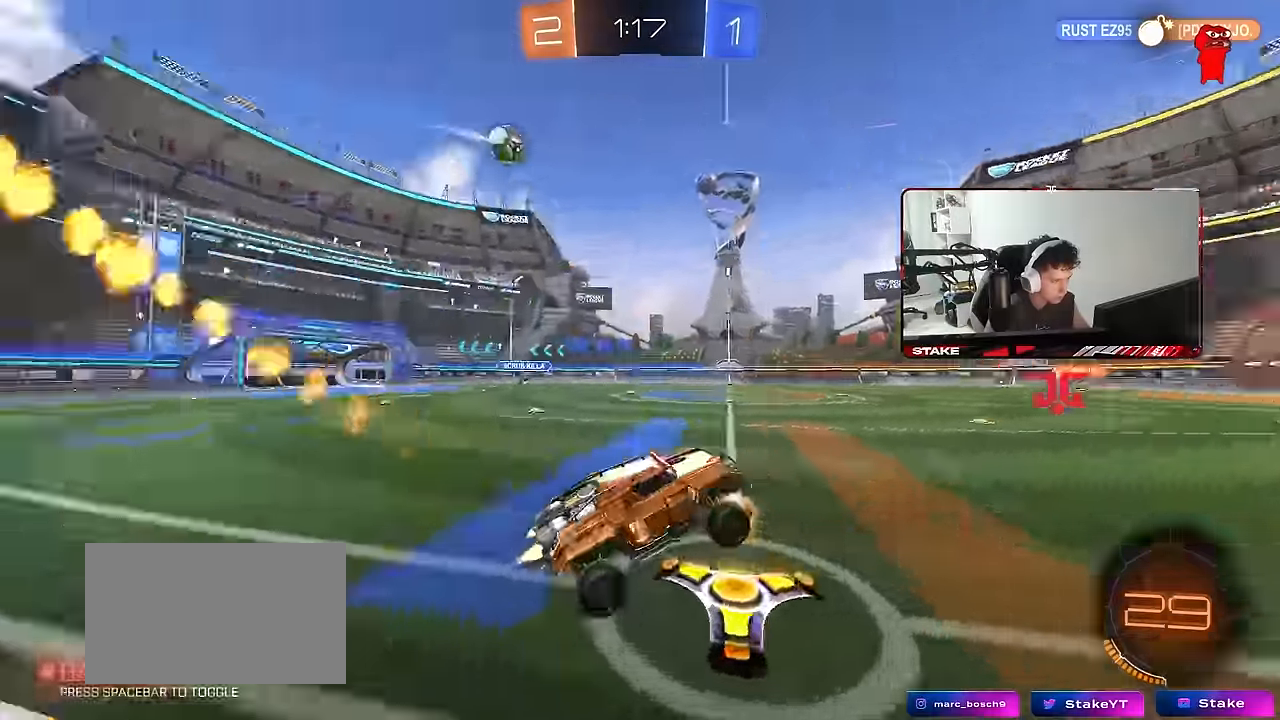
{"keys": ["w"], "mouse": [], "mouse_move": "still", "events": [[16, "space", "up"], [66, "mouse_right", "down"], [216, "a", "down"], [250, "mouse_right", "up"], [400, "a", "up"], [500, "mouse_left", "up"]]}
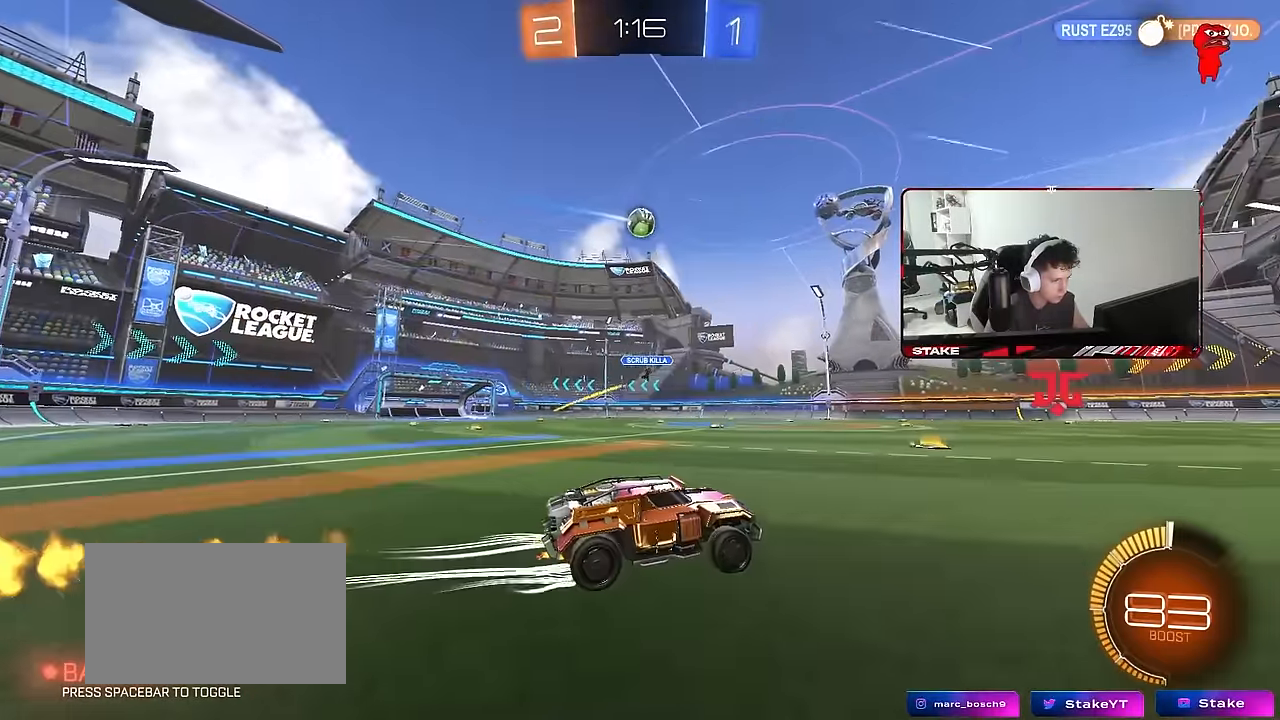
{"keys": ["w"], "mouse": [], "mouse_move": "still", "events": [[33, "d", "down"], [183, "d", "up"]]}
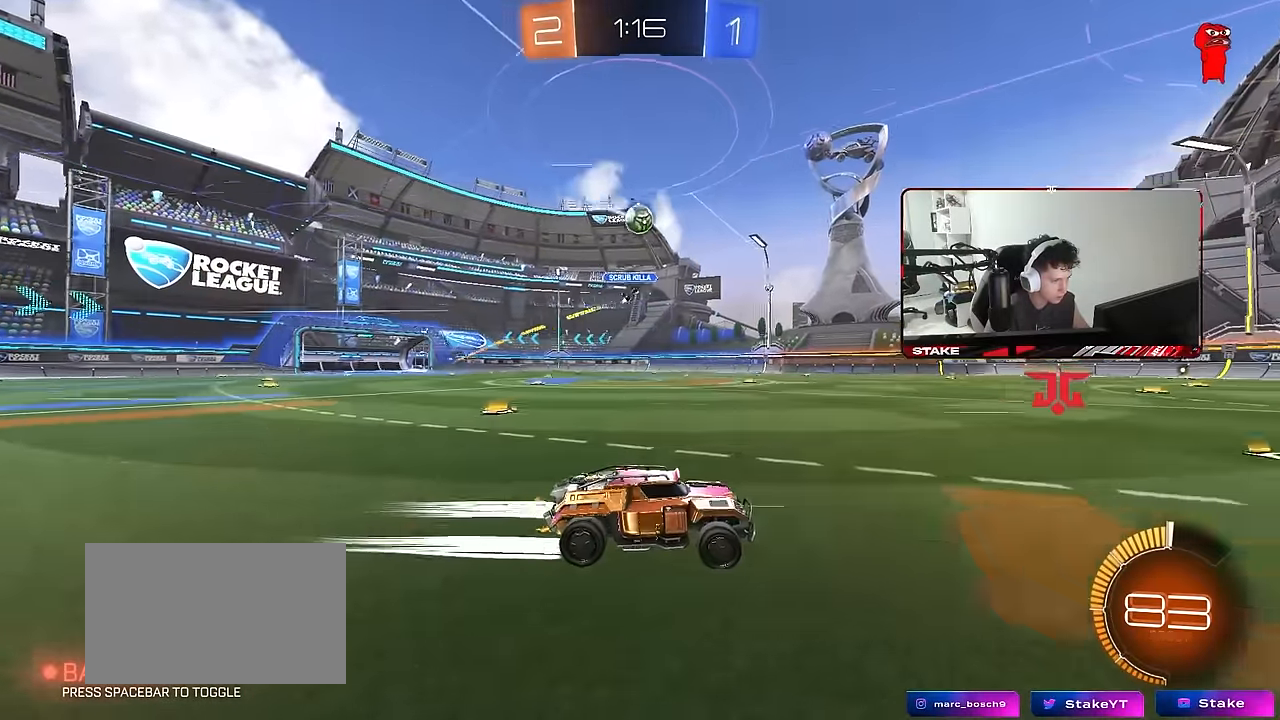
{"keys": ["w"], "mouse": [], "mouse_move": "still", "events": []}
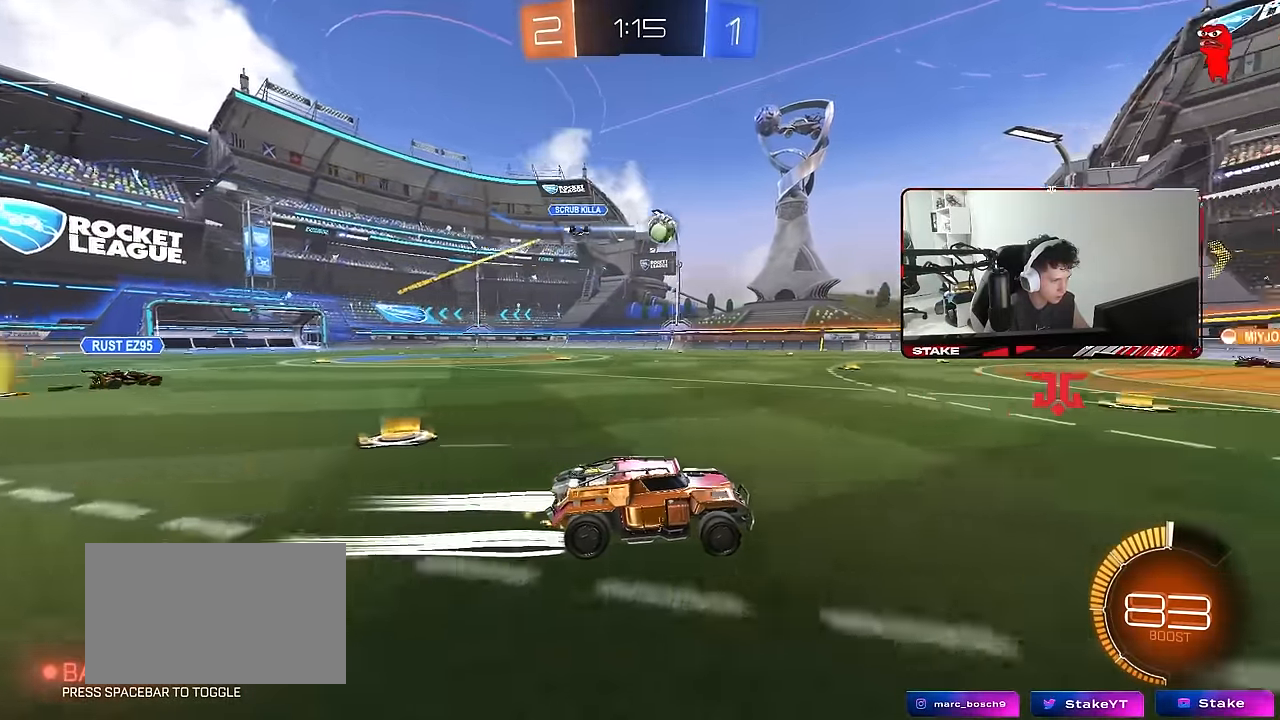
{"keys": ["a", "w"], "mouse": [], "mouse_move": "still", "events": [[116, "d", "down"], [250, "d", "up"], [300, "a", "down"]]}
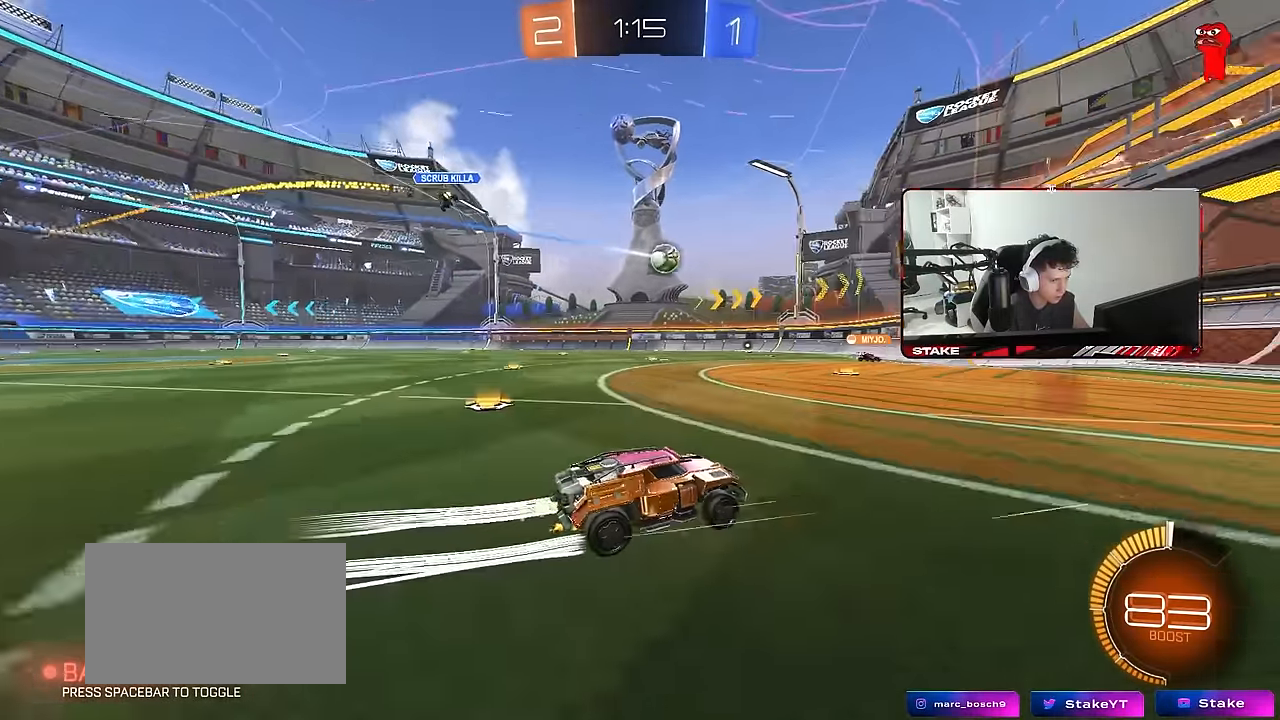
{"keys": [], "mouse": [], "mouse_move": "still", "events": [[83, "a", "up"], [316, "d", "down"], [366, "w", "up"], [500, "d", "up"]]}
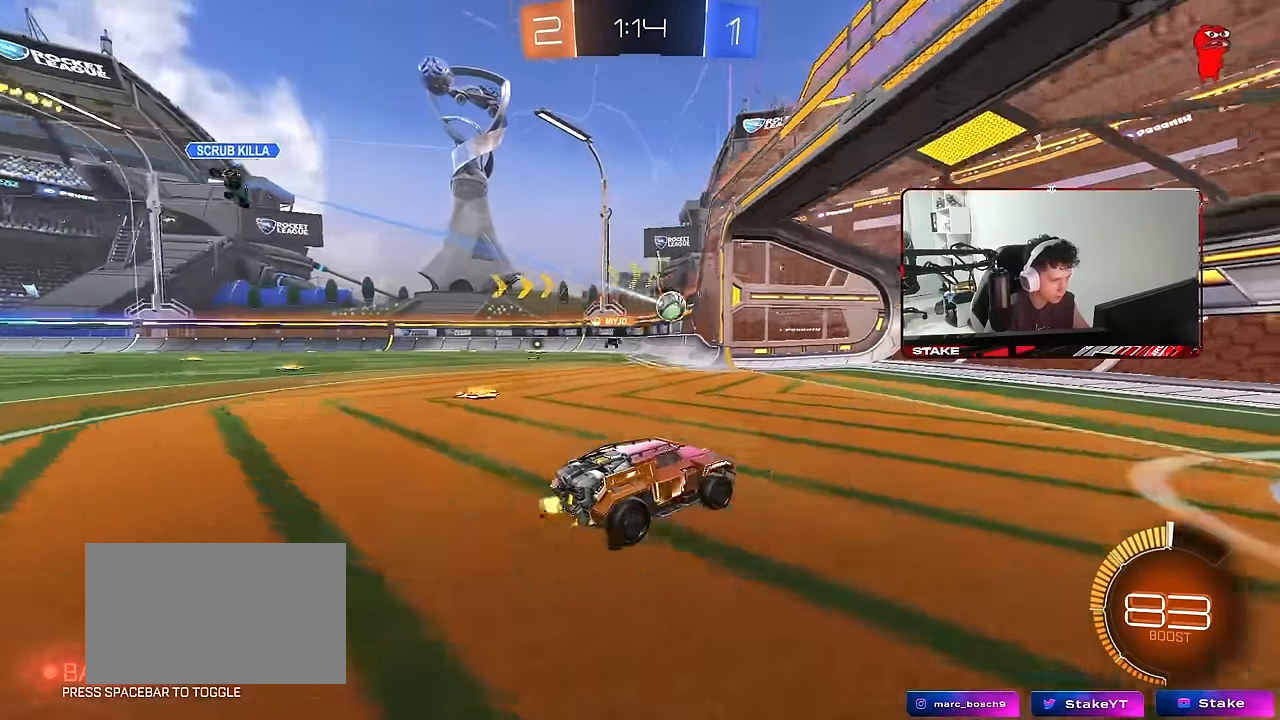
{"keys": ["a", "w"], "mouse": [], "mouse_move": "still", "events": [[150, "a", "down"], [150, "w", "down"], [183, "shift", "down"], [383, "shift", "up"]]}
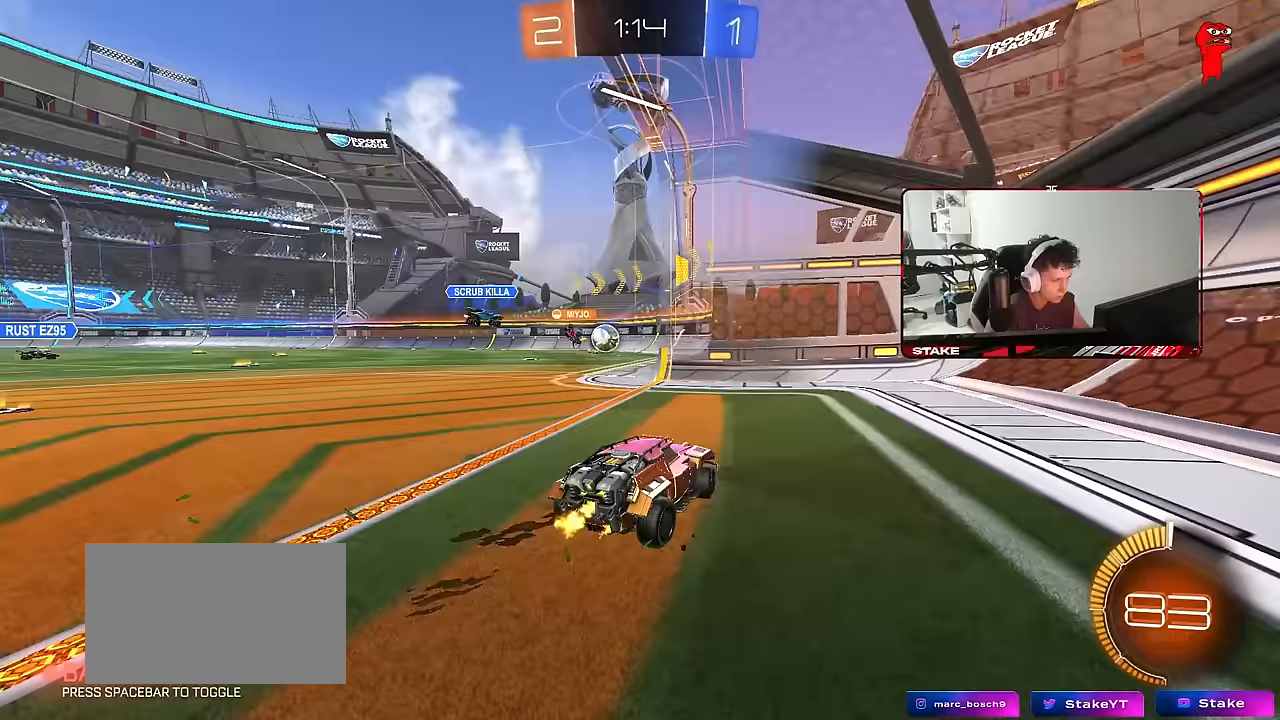
{"keys": ["a"], "mouse": [], "mouse_move": "still", "events": [[17, "w", "up"], [200, "s", "down"], [350, "s", "up"]]}
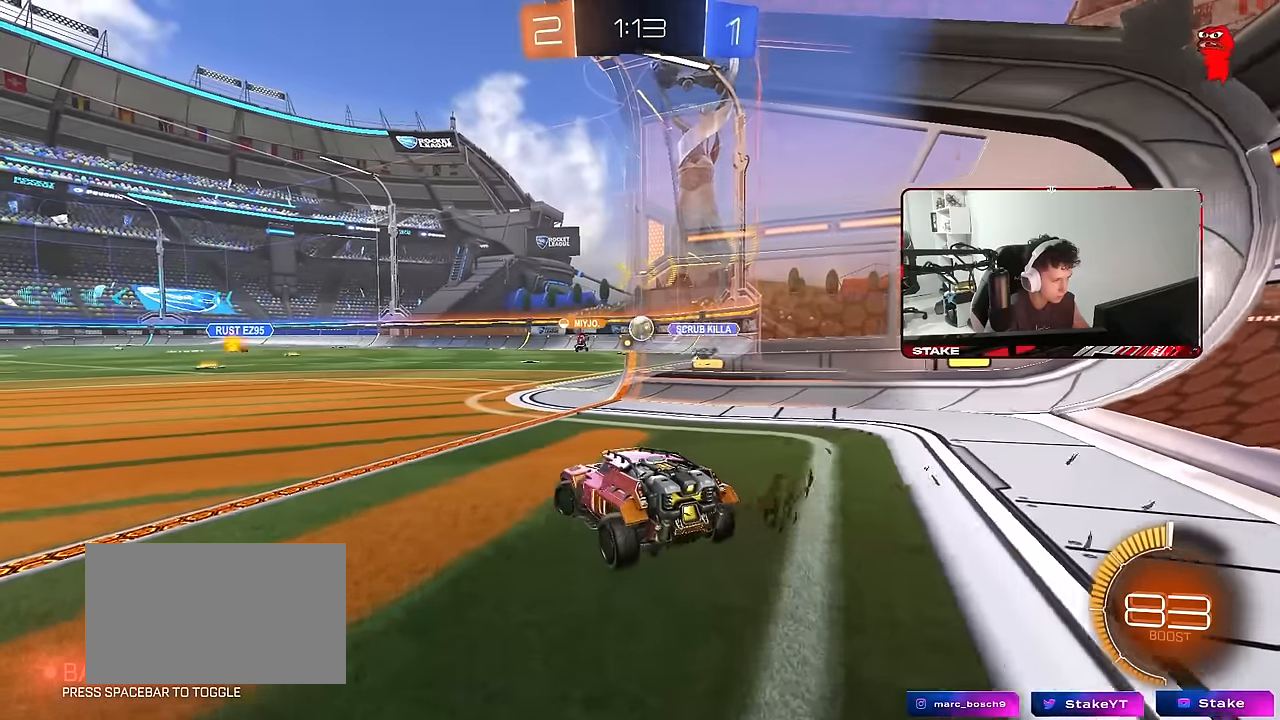
{"keys": ["w"], "mouse": [], "mouse_move": "still", "events": [[33, "a", "up"], [33, "w", "down"], [417, "d", "down"], [450, "d", "up"]]}
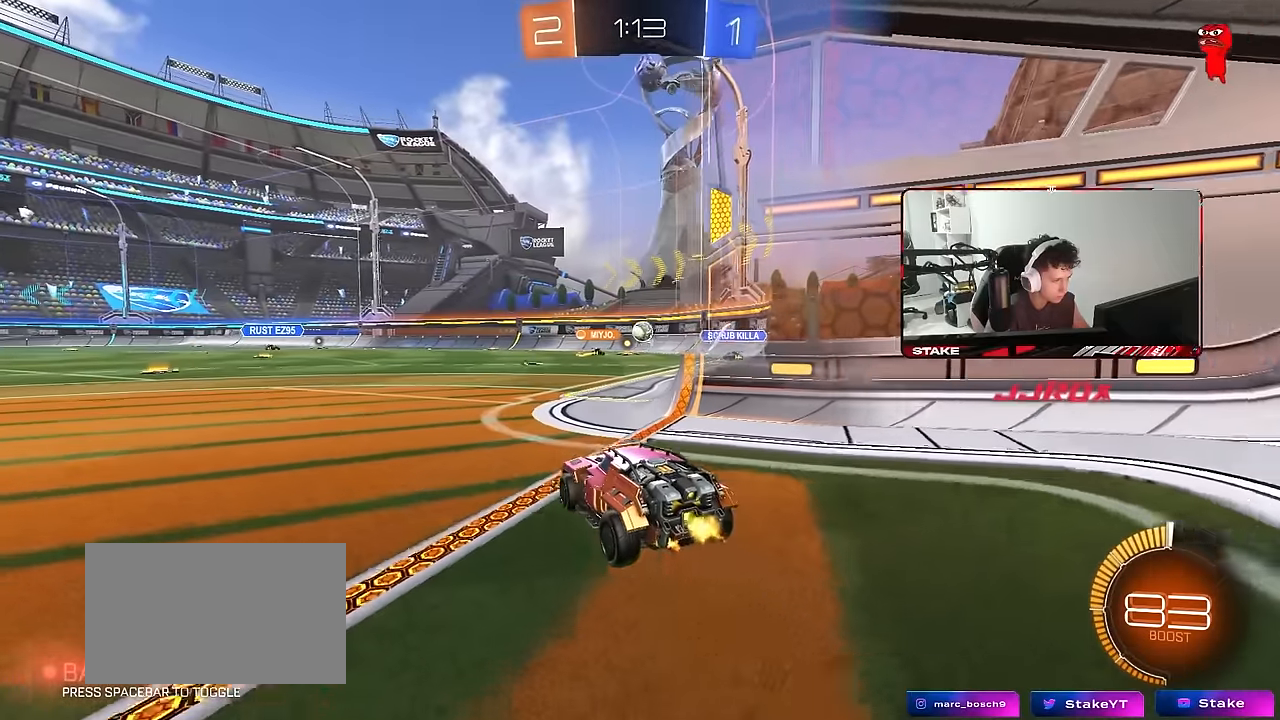
{"keys": ["w"], "mouse": [], "mouse_move": "still", "events": [[50, "mouse_left", "down"], [150, "a", "down"], [283, "a", "up"], [333, "mouse_left", "up"]]}
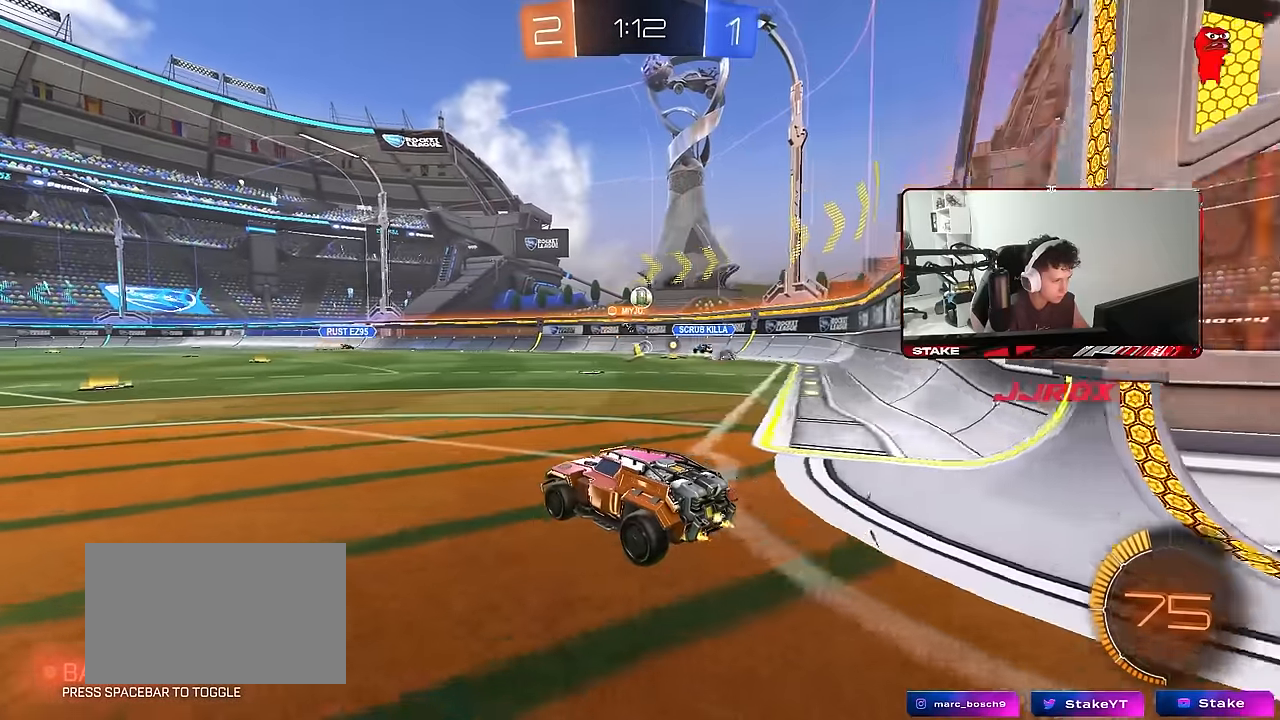
{"keys": ["d", "w"], "mouse": [], "mouse_move": "still", "events": [[483, "d", "down"]]}
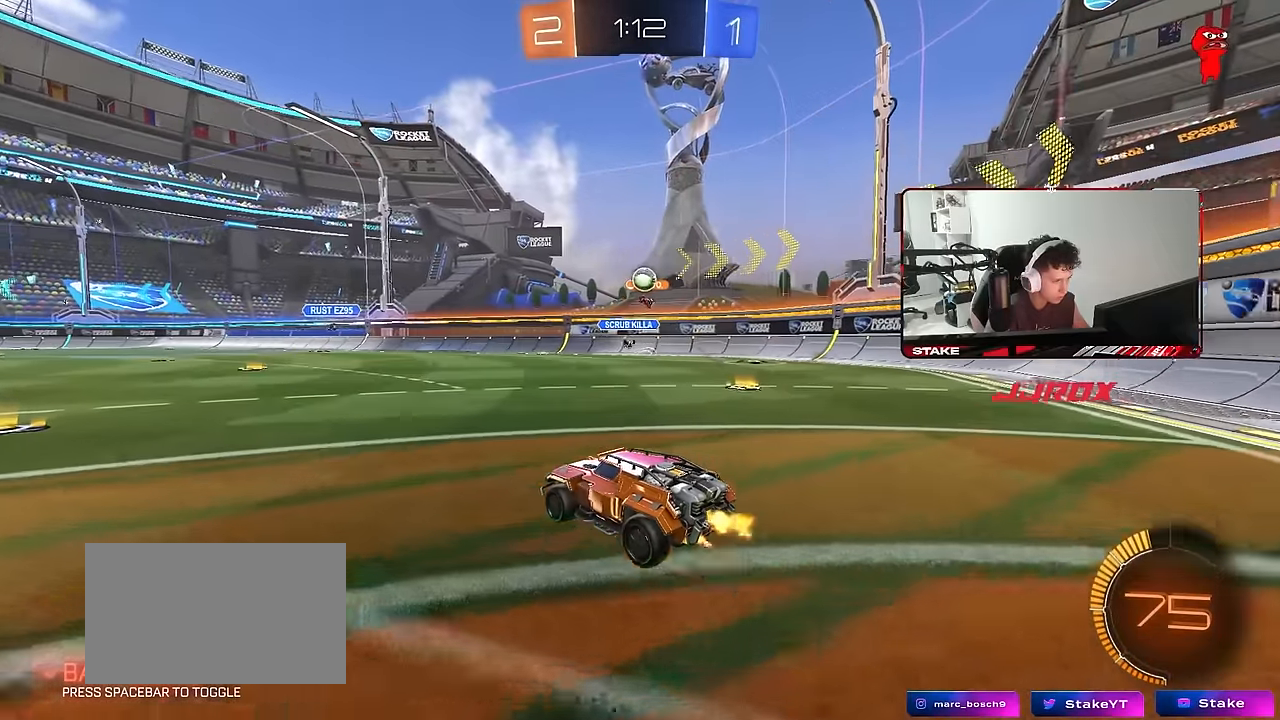
{"keys": ["a", "w"], "mouse": [], "mouse_move": "still", "events": [[500, "a", "down"], [500, "d", "up"]]}
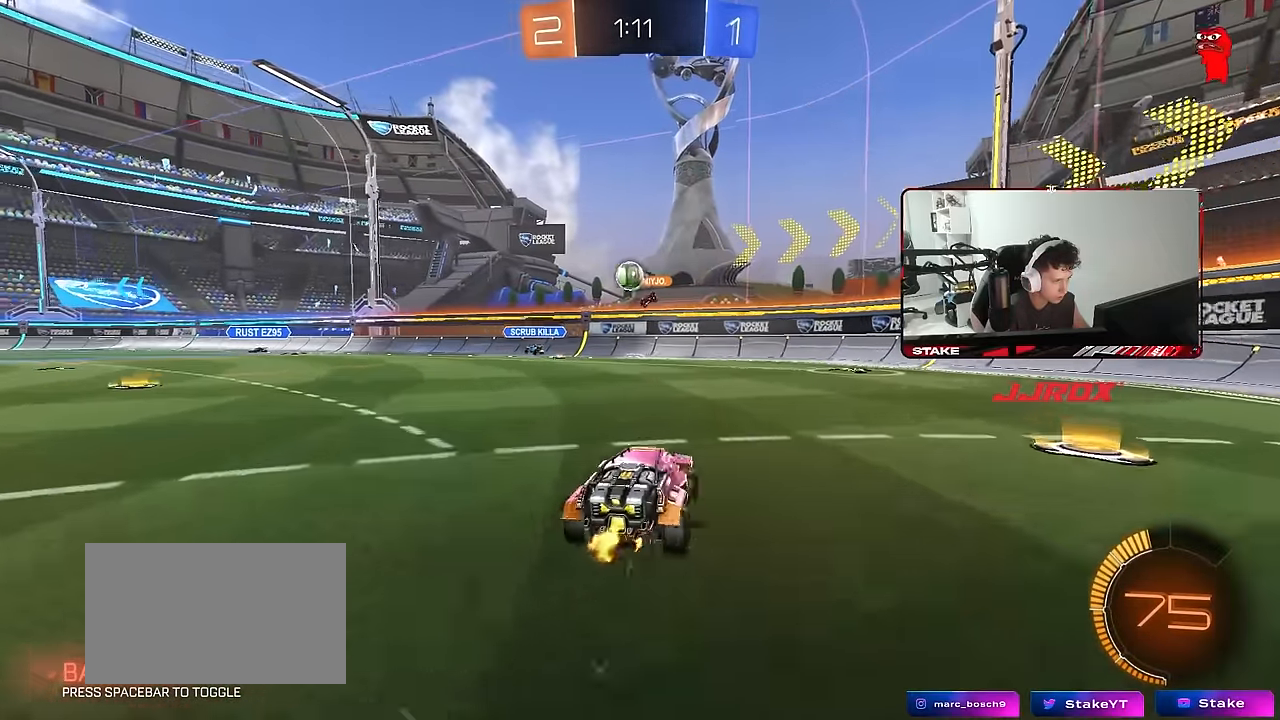
{"keys": ["a", "w"], "mouse": [], "mouse_move": "still", "events": [[50, "shift", "down"], [200, "shift", "up"]]}
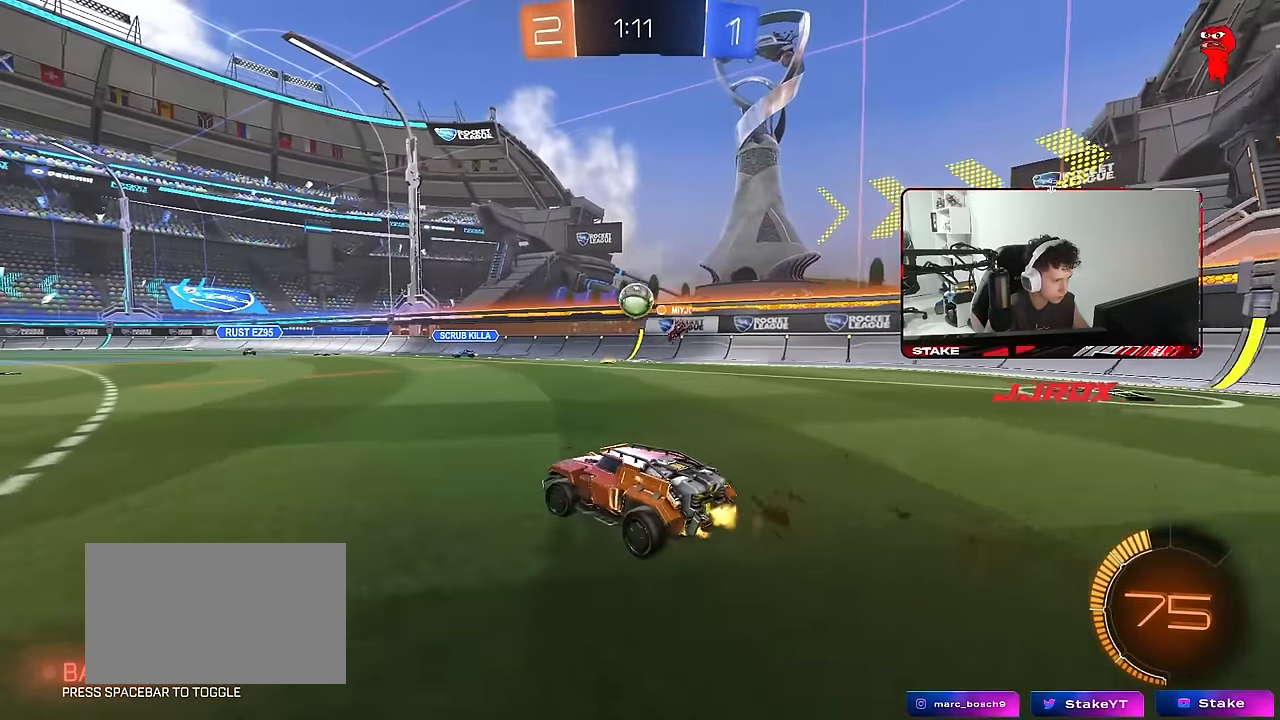
{"keys": ["w"], "mouse": [], "mouse_move": "still", "events": [[200, "a", "up"]]}
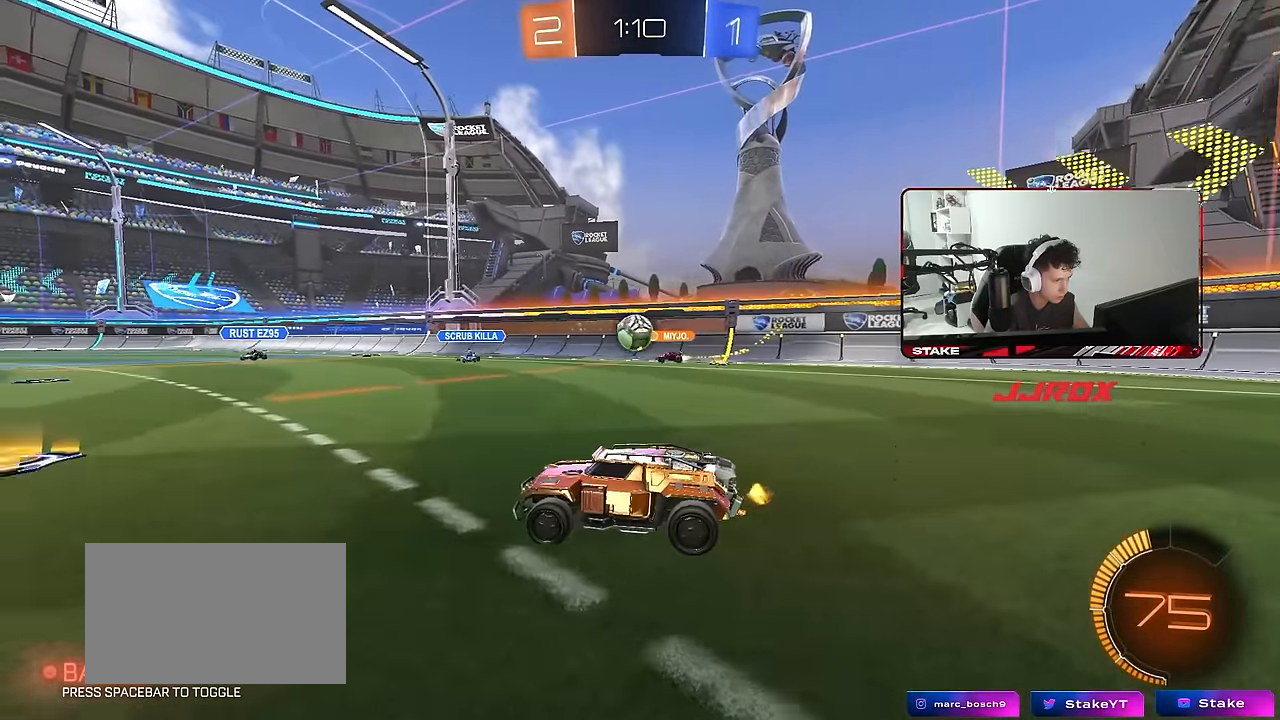
{"keys": ["d", "w"], "mouse": [], "mouse_move": "still", "events": [[33, "w", "up"], [183, "a", "down"], [183, "s", "down"], [317, "a", "up"], [317, "d", "down"], [317, "s", "up"], [417, "a", "down"], [417, "d", "up"], [417, "w", "down"], [450, "a", "up"], [500, "d", "down"]]}
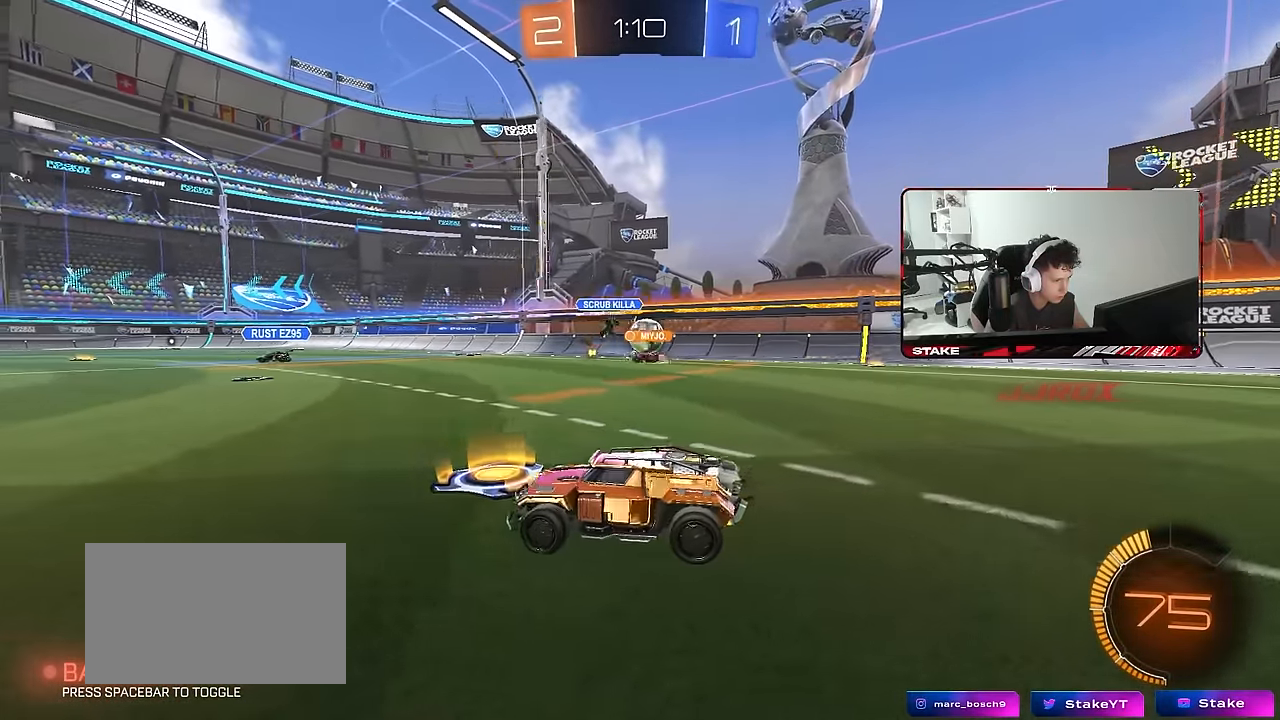
{"keys": ["w"], "mouse": [], "mouse_move": "still", "events": [[100, "shift", "down"], [183, "shift", "up"], [283, "d", "up"], [383, "mouse_left", "down"], [433, "mouse_left", "up"]]}
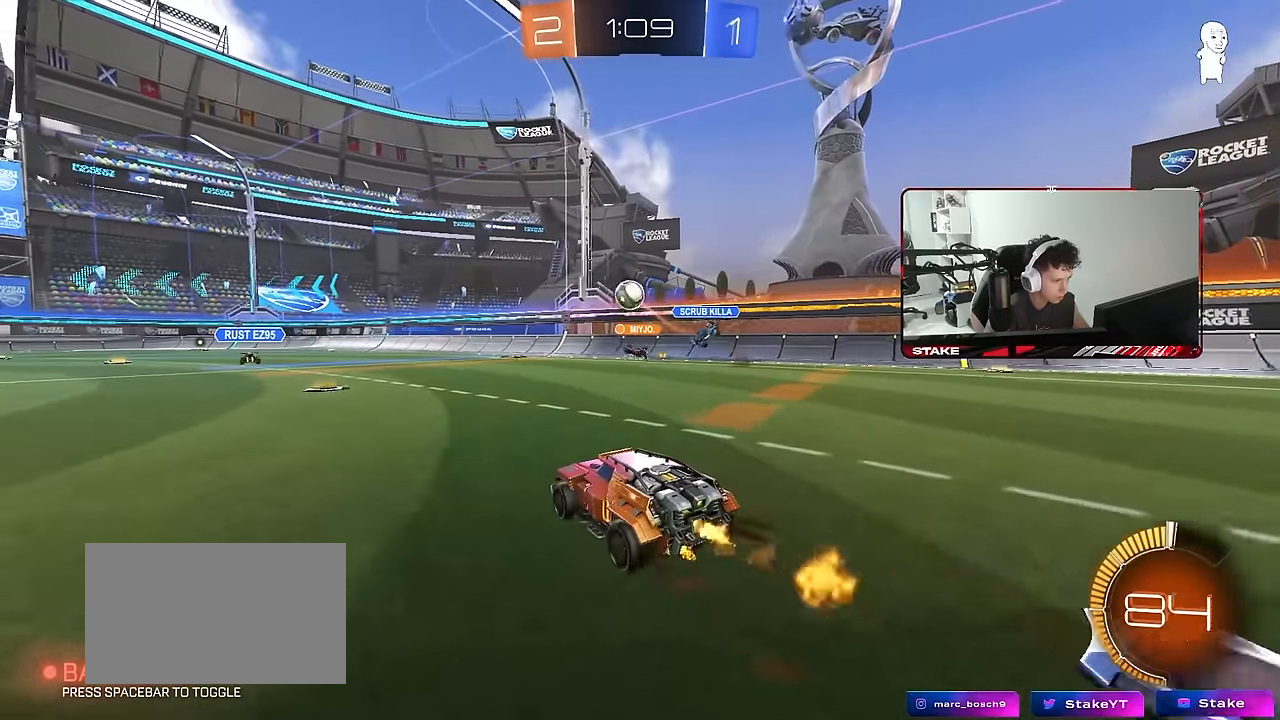
{"keys": ["w"], "mouse": [], "mouse_move": "still", "events": [[67, "d", "down"], [117, "d", "up"], [200, "a", "down"], [400, "a", "up"]]}
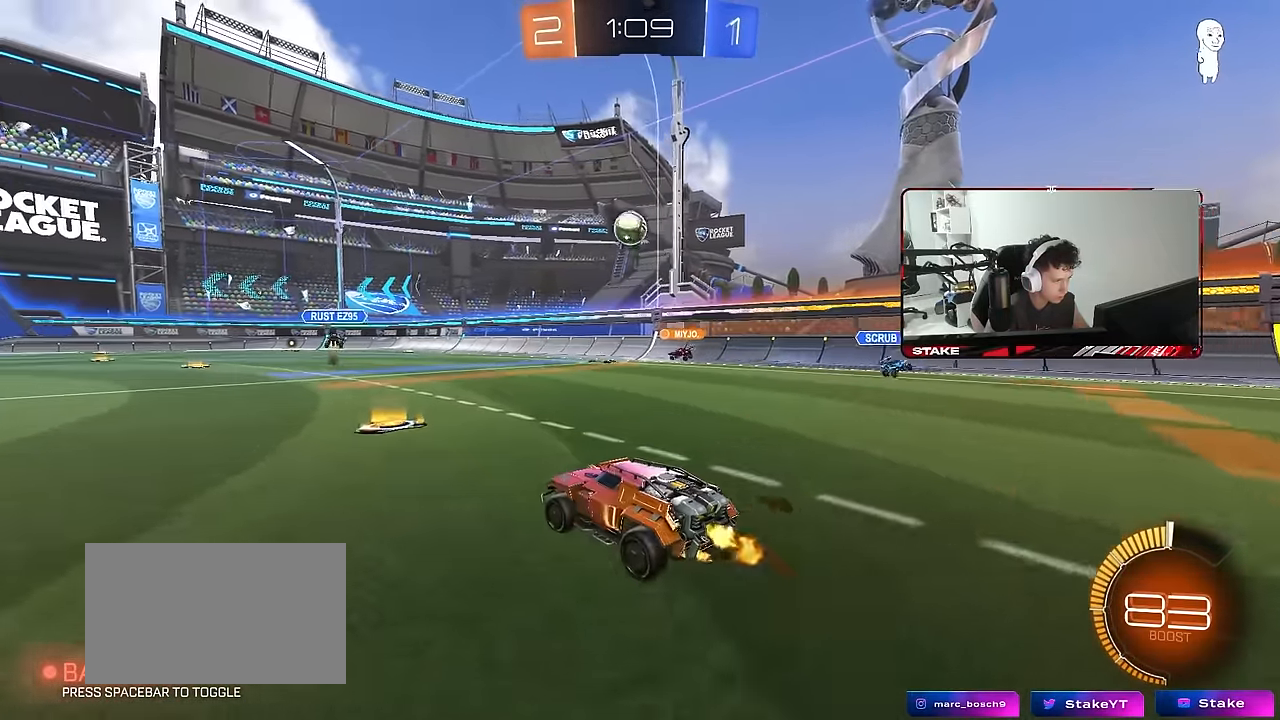
{"keys": ["d", "w"], "mouse": [], "mouse_move": "still", "events": [[133, "d", "down"], [233, "shift", "down"], [317, "shift", "up"]]}
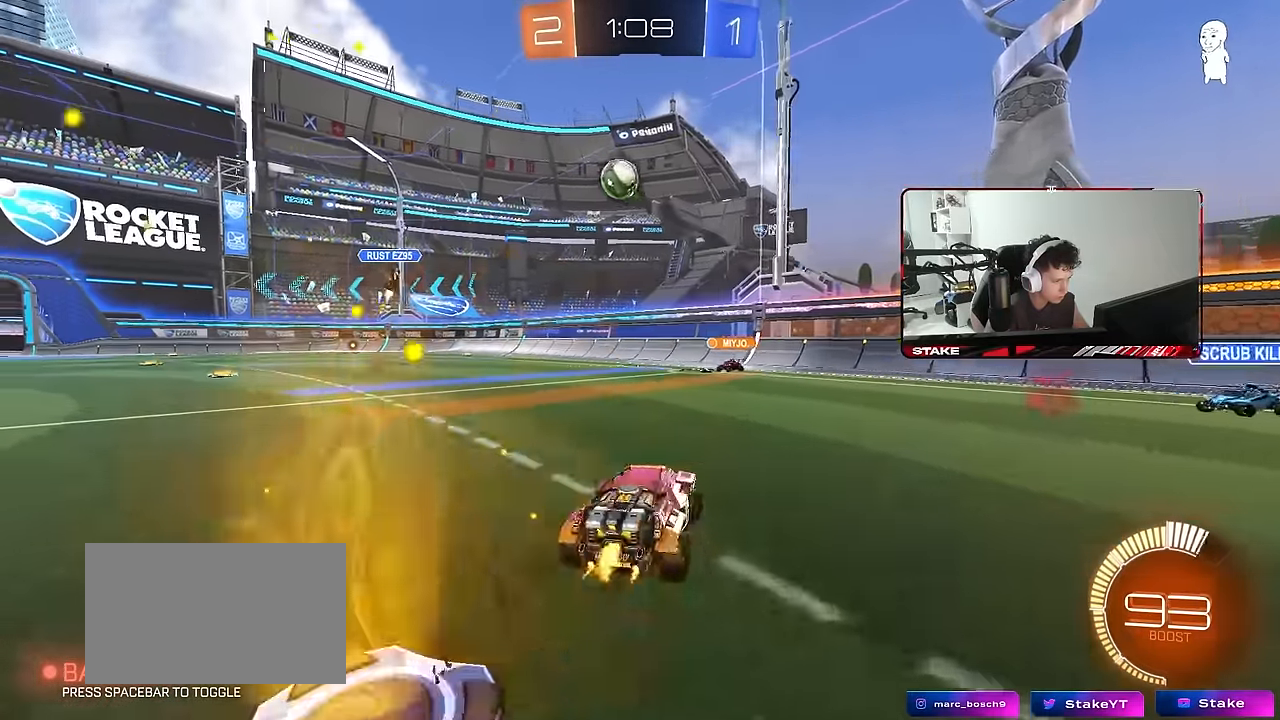
{"keys": ["a", "s", "shift"], "mouse": ["left", "right"], "mouse_move": "down-left", "events": [[333, "a", "down"], [333, "d", "up"], [333, "mouse_left", "down"], [333, "mouse_right", "down"], [383, "w", "up"], [433, "shift", "down"], [467, "s", "down"]]}
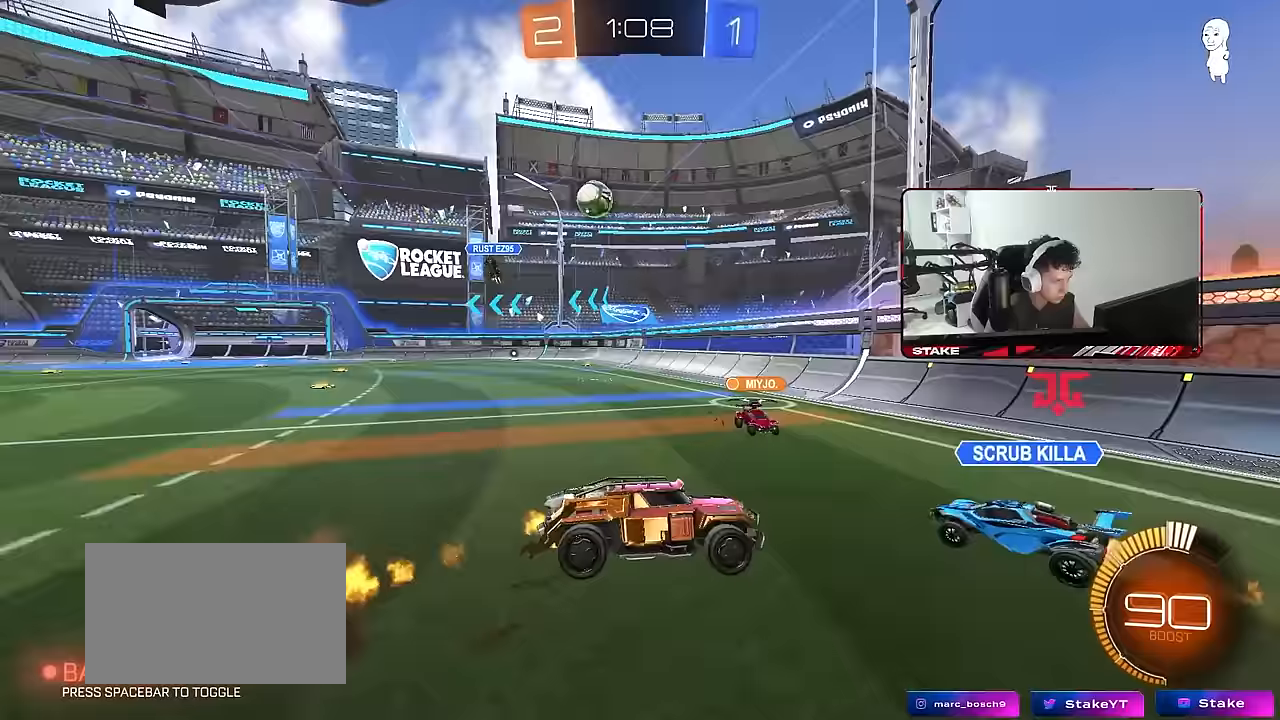
{"keys": ["a"], "mouse": [], "mouse_move": "still", "events": [[17, "mouse_left", "up"], [67, "a", "up"], [67, "mouse_right", "up"], [67, "s", "up"], [67, "shift", "up"], [117, "mouse_right", "down"], [217, "a", "down"], [217, "mouse_right", "up"], [217, "s", "down"], [483, "s", "up"]]}
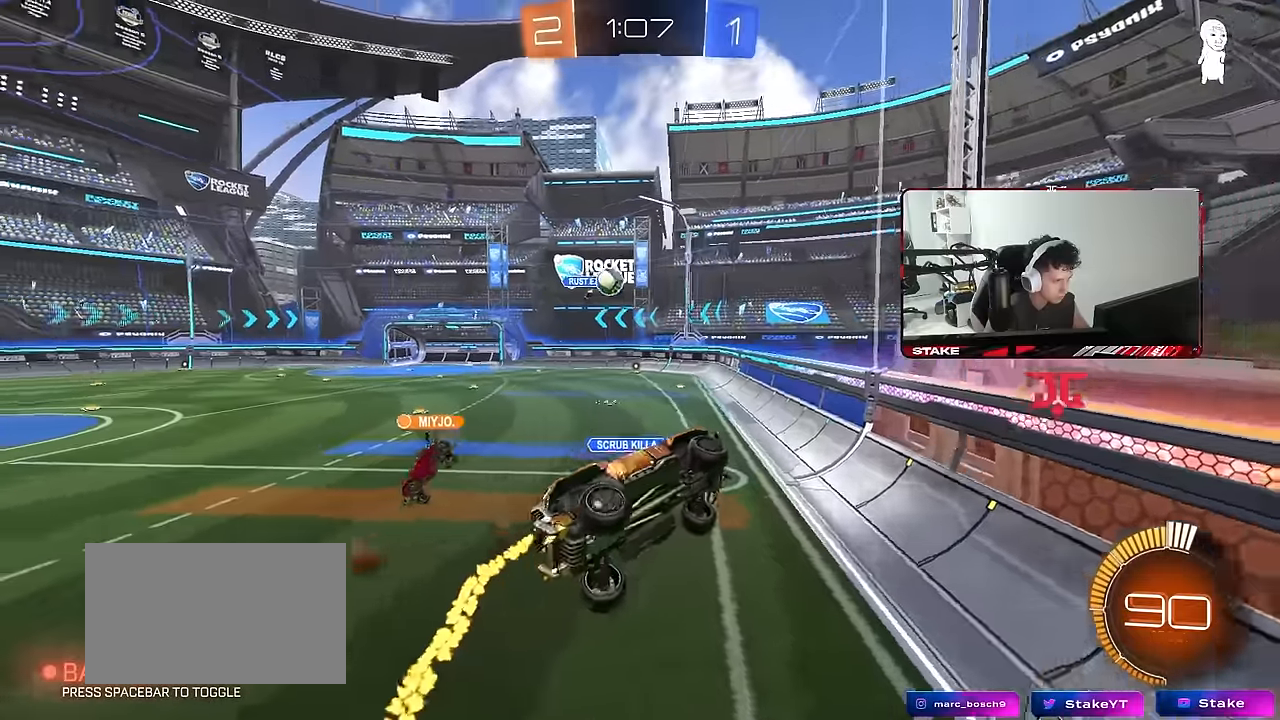
{"keys": ["w"], "mouse": [], "mouse_move": "still", "events": [[33, "a", "up"], [183, "w", "down"], [267, "d", "down"], [500, "d", "up"]]}
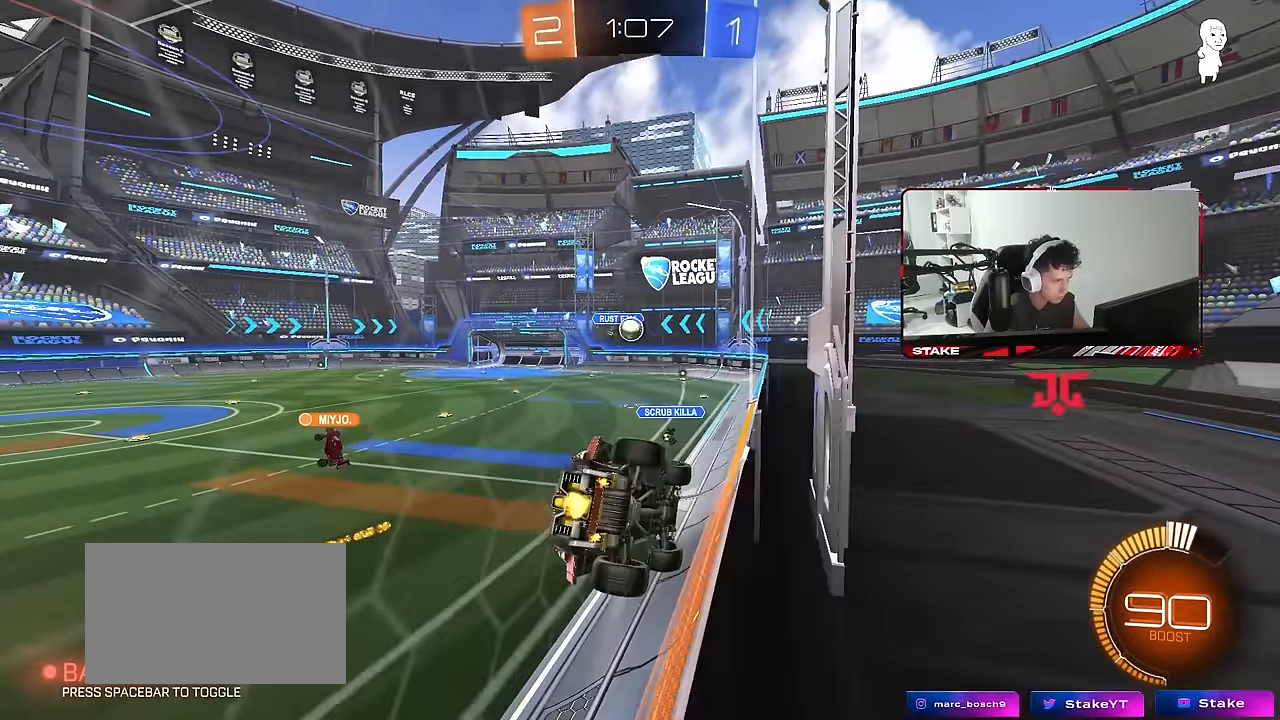
{"keys": ["w"], "mouse": [], "mouse_move": "still", "events": [[150, "d", "down"], [233, "d", "up"]]}
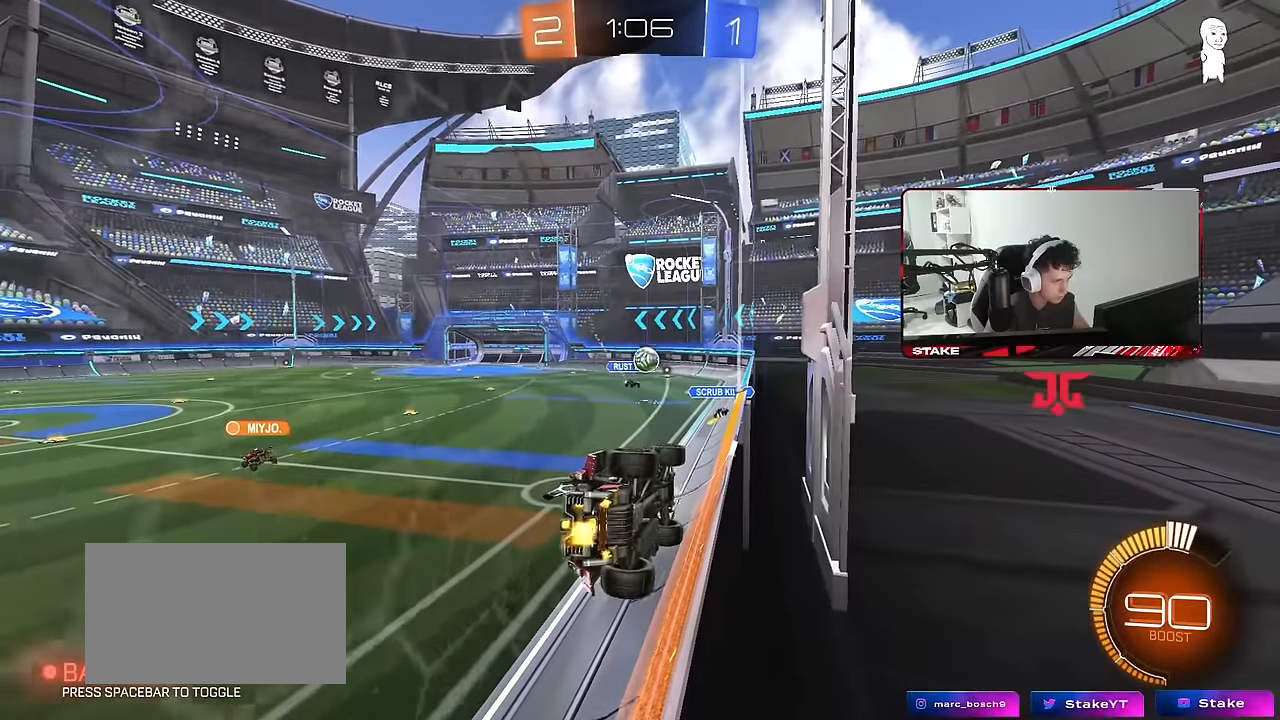
{"keys": ["w"], "mouse": [], "mouse_move": "still", "events": [[167, "d", "down"], [300, "d", "up"]]}
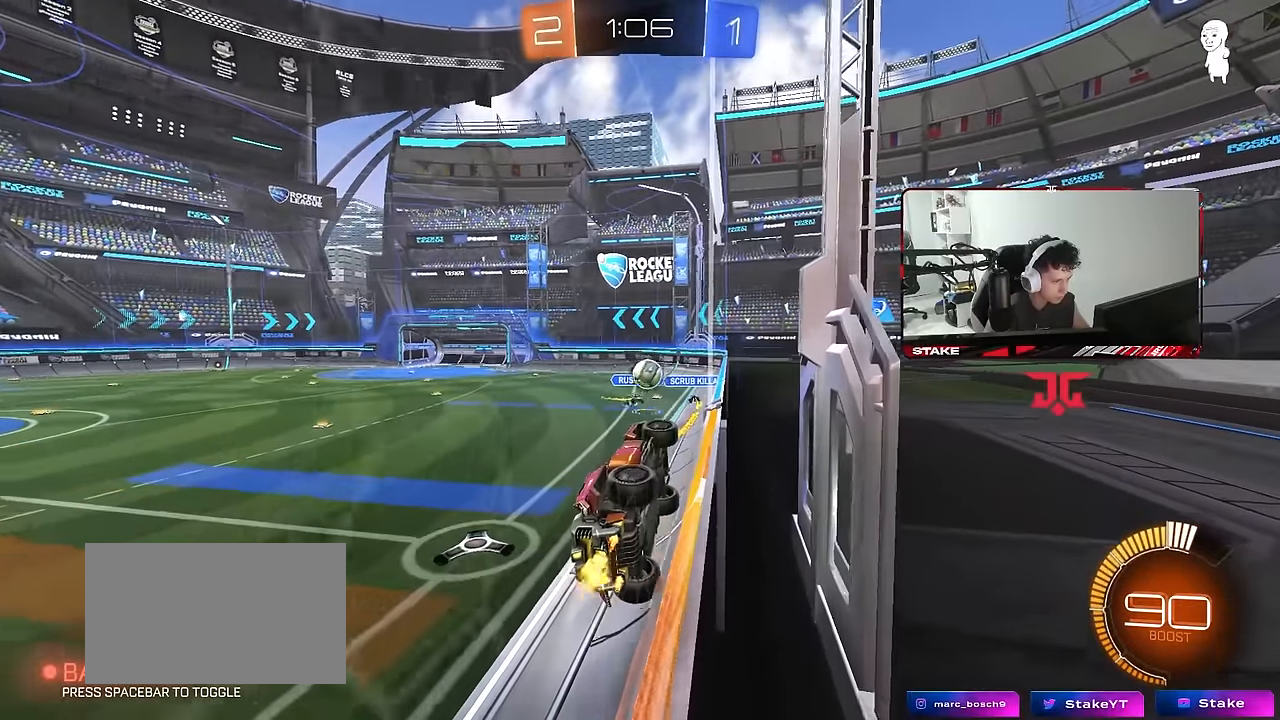
{"keys": ["a", "s", "shift"], "mouse": [], "mouse_move": "still", "events": [[183, "d", "down"], [267, "mouse_left", "down"], [317, "d", "up"], [317, "w", "up"], [367, "mouse_right", "down"], [417, "a", "down"], [450, "mouse_left", "up"], [450, "shift", "down"], [500, "mouse_right", "up"], [500, "s", "down"]]}
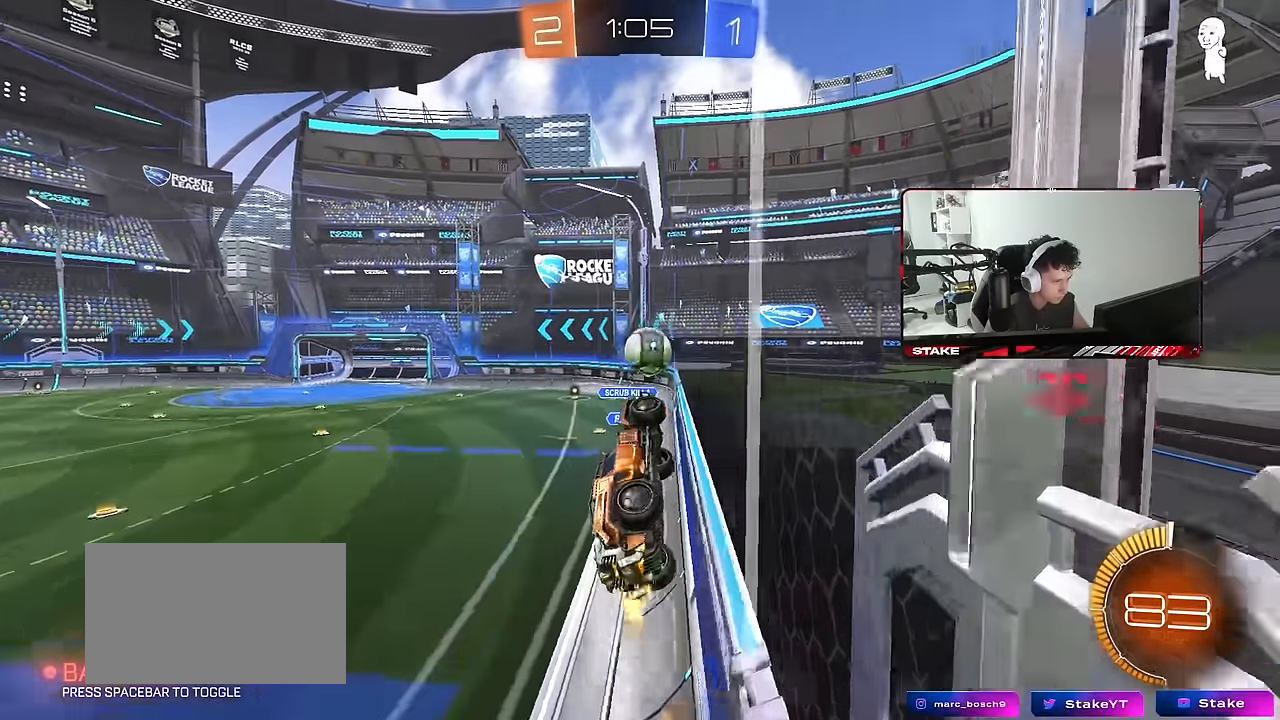
{"keys": ["w"], "mouse": ["left"], "mouse_move": "still", "events": [[183, "shift", "up"], [233, "s", "up"], [283, "a", "up"], [283, "mouse_left", "down"], [333, "d", "down"], [383, "w", "down"], [467, "d", "up"]]}
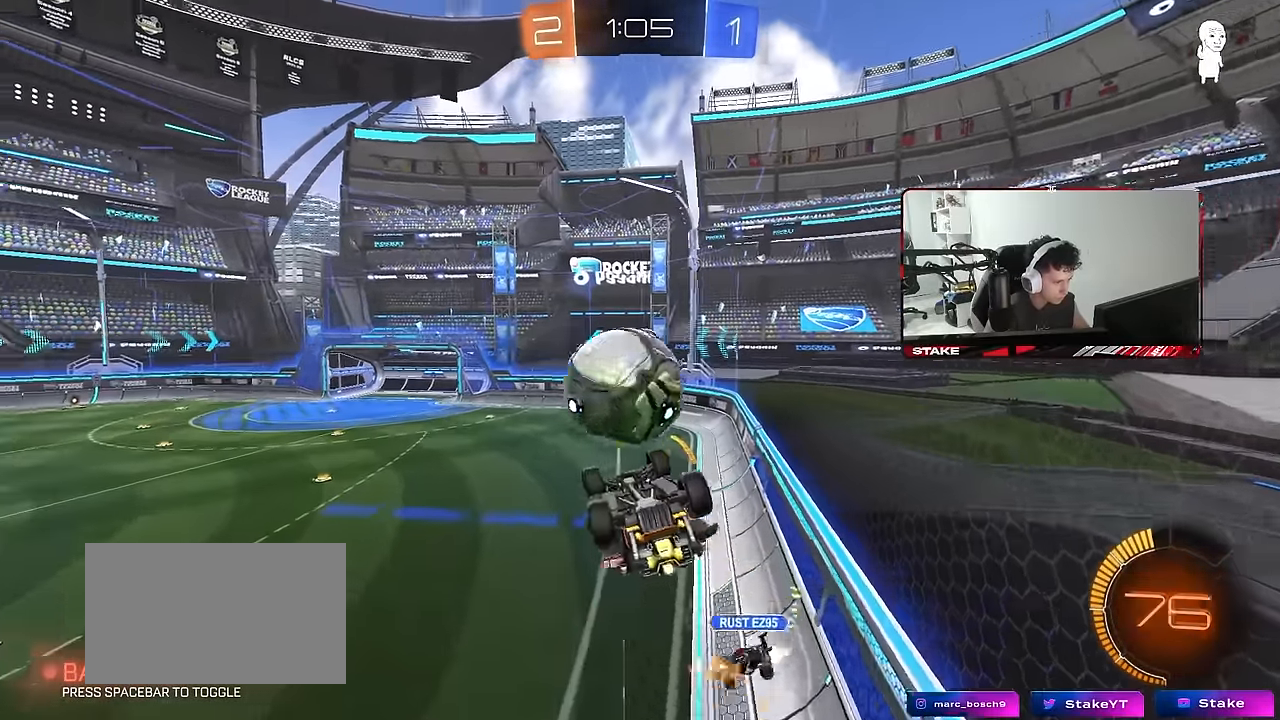
{"keys": ["a", "s"], "mouse": [], "mouse_move": "still", "events": [[17, "a", "down"], [67, "mouse_right", "down"], [67, "shift", "down"], [117, "mouse_left", "up"], [250, "mouse_right", "up"], [300, "w", "up"], [450, "s", "down"], [483, "shift", "up"]]}
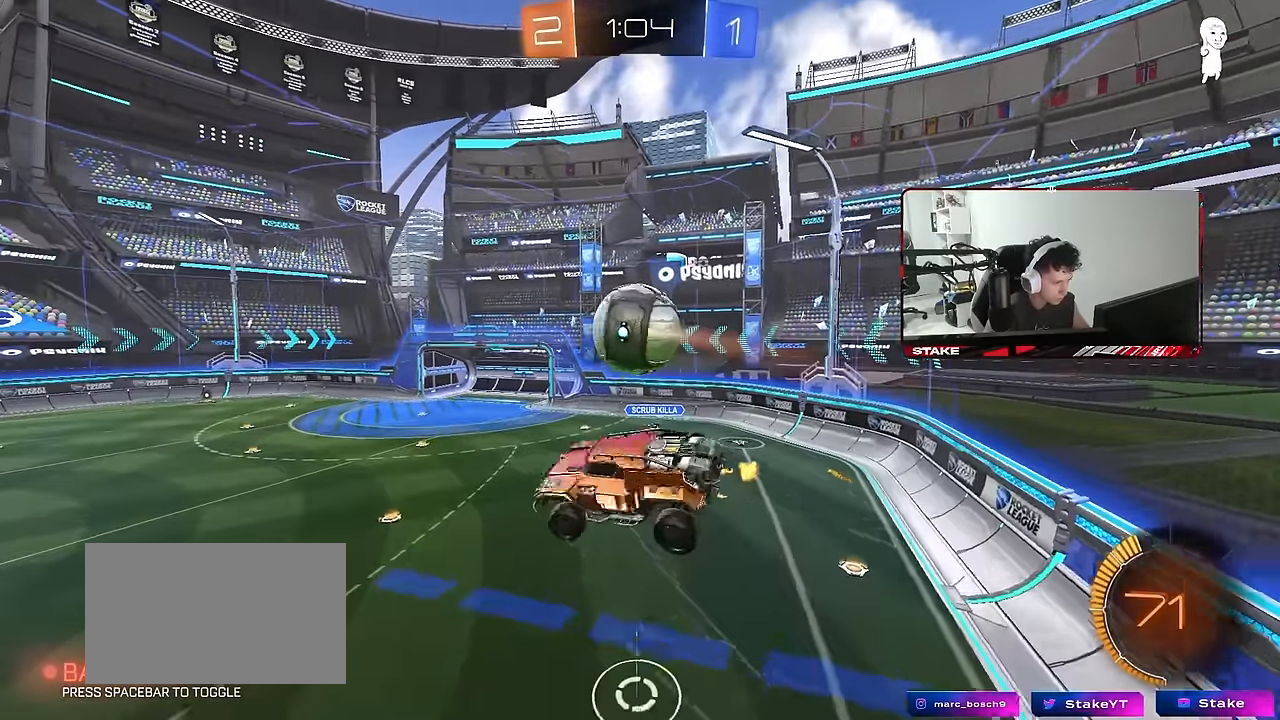
{"keys": ["d", "q"], "mouse": ["left"], "mouse_move": "still", "events": [[217, "a", "up"], [267, "d", "down"], [367, "mouse_left", "down"], [367, "q", "down"], [500, "s", "up"]]}
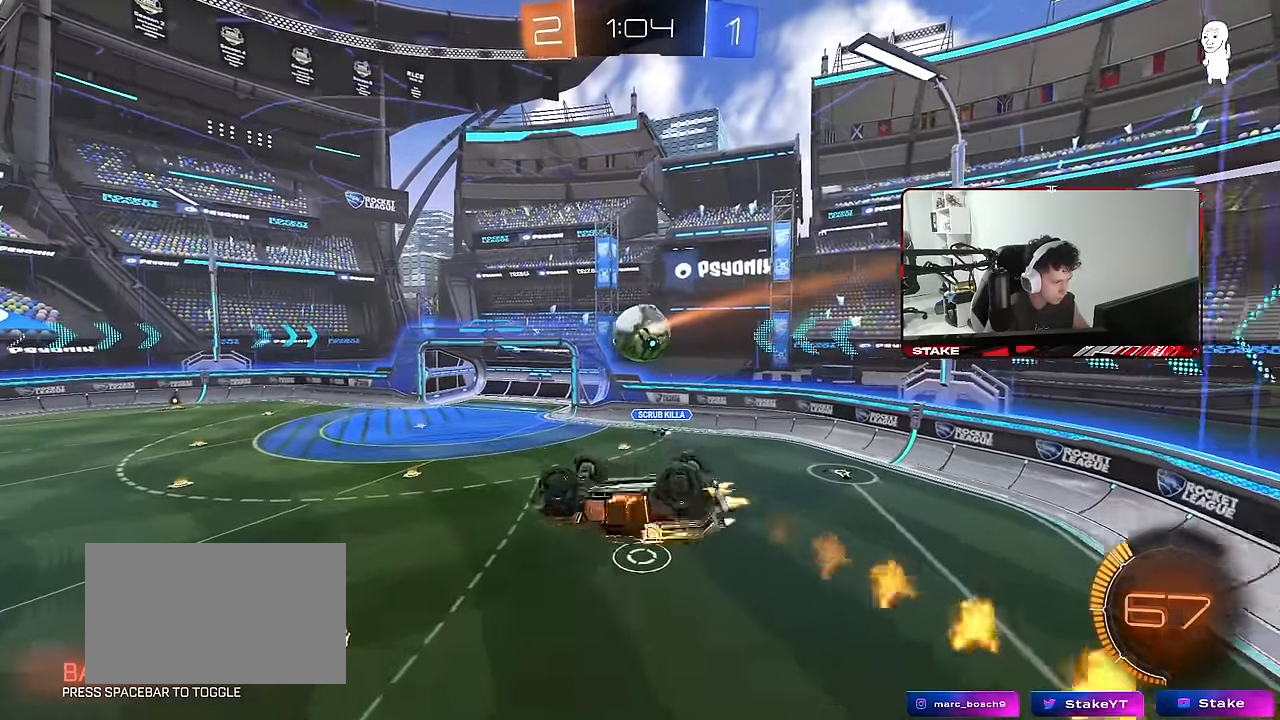
{"keys": ["s"], "mouse": [], "mouse_move": "still", "events": [[233, "d", "up"], [283, "a", "down"], [283, "mouse_left", "up"], [333, "s", "down"], [417, "a", "up"], [467, "q", "up"]]}
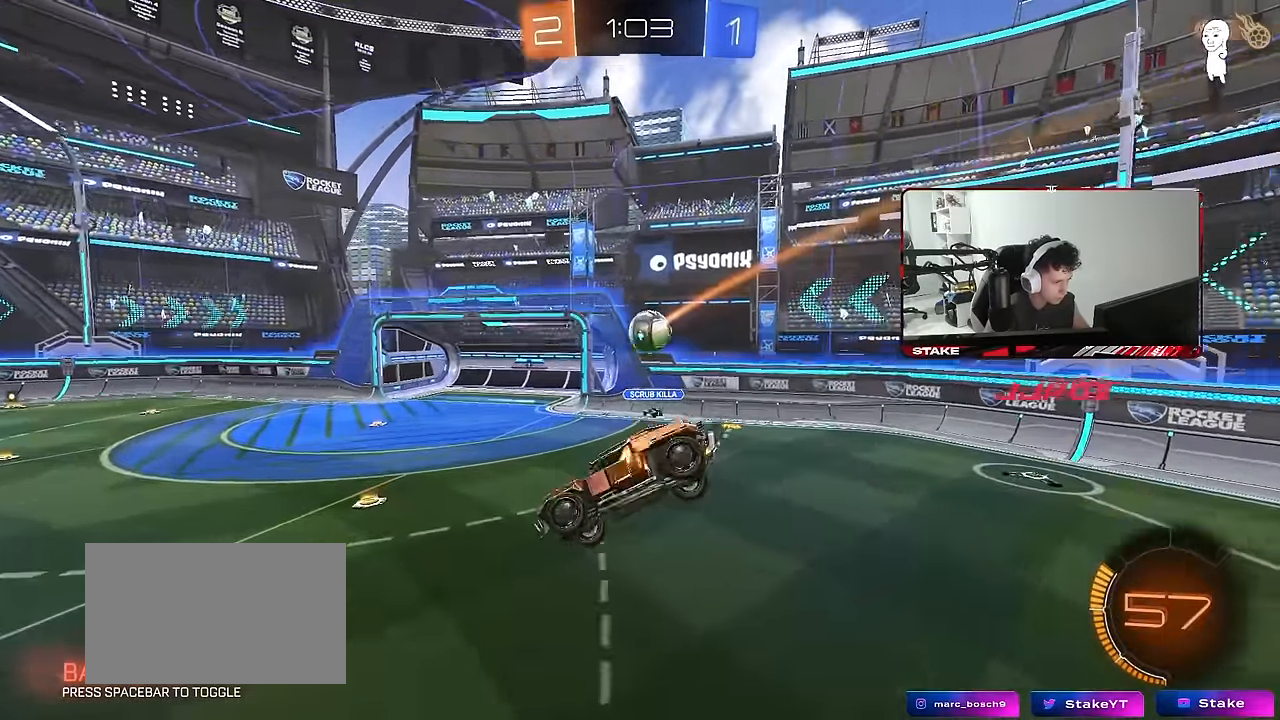
{"keys": ["w"], "mouse": [], "mouse_move": "still", "events": [[17, "s", "up"], [67, "d", "down"], [67, "s", "down"], [117, "s", "up"], [167, "d", "up"], [483, "w", "down"]]}
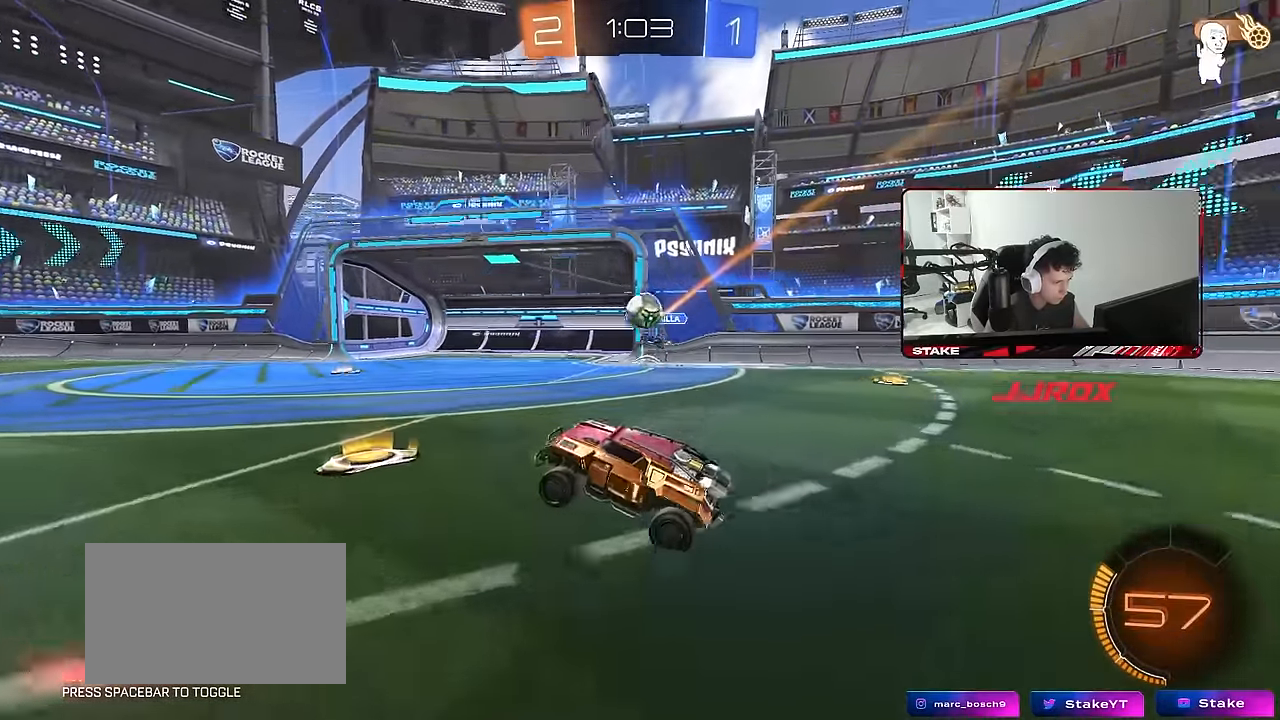
{"keys": ["a", "s", "shift"], "mouse": ["left", "right"], "mouse_move": "down-left", "events": [[83, "d", "down"], [183, "d", "up"], [267, "d", "down"], [317, "w", "up"], [367, "mouse_left", "down"], [450, "mouse_right", "down"], [500, "a", "down"], [500, "d", "up"], [500, "s", "down"], [500, "shift", "down"]]}